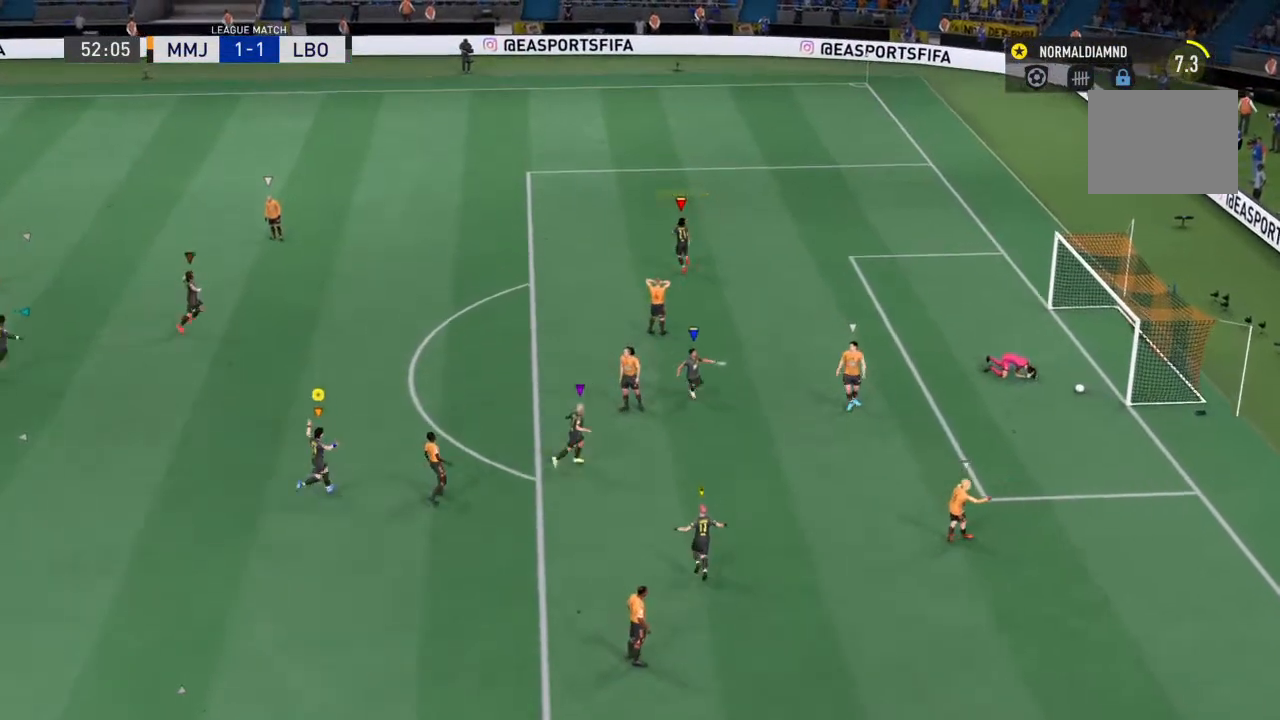
Gameplay with a controller (PlayStation layout); each line is a JSON object with the inputs held at the frame after it. "events" lists button and stick changes between this image and that frame as [ms after this image, input, new state], when the widget could be followed in between. Not read: L3 R3.
{"buttons": ["R2"], "left_stick": "up", "right_stick": "center", "events": [[433, "R2", "down"], [500, "left_stick", "up"]]}
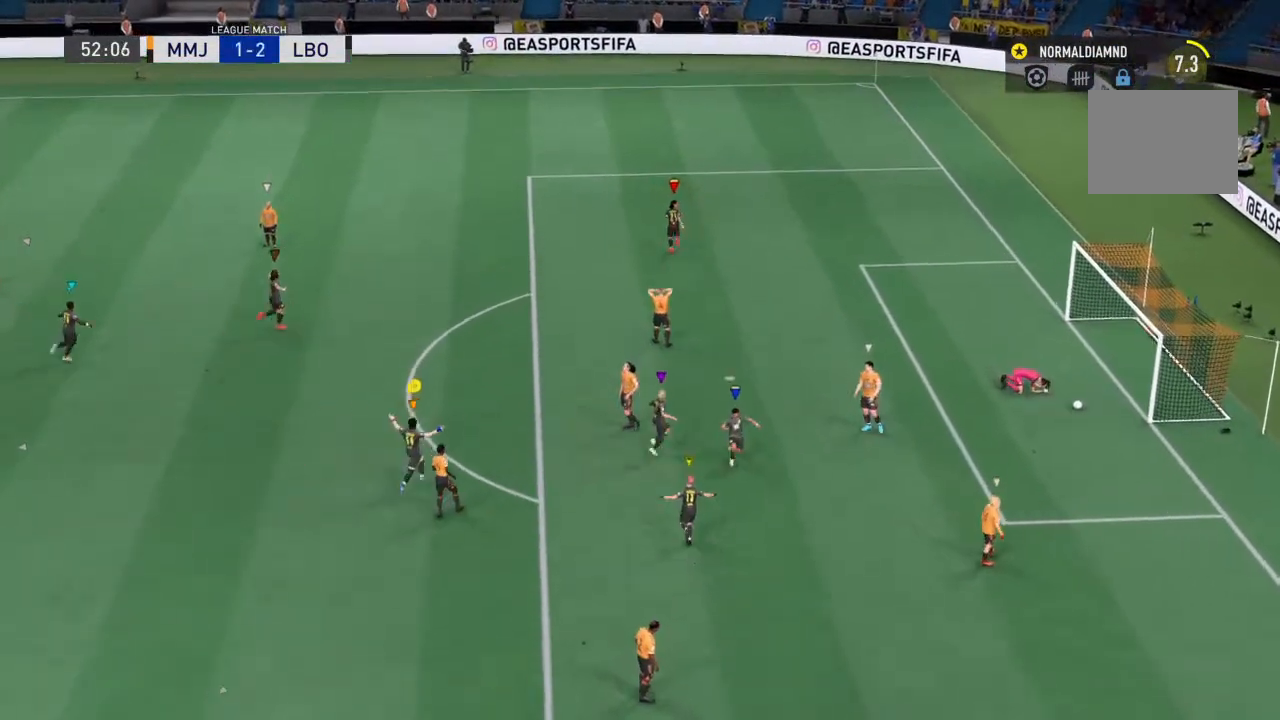
{"buttons": ["R2"], "left_stick": "up", "right_stick": "up"}
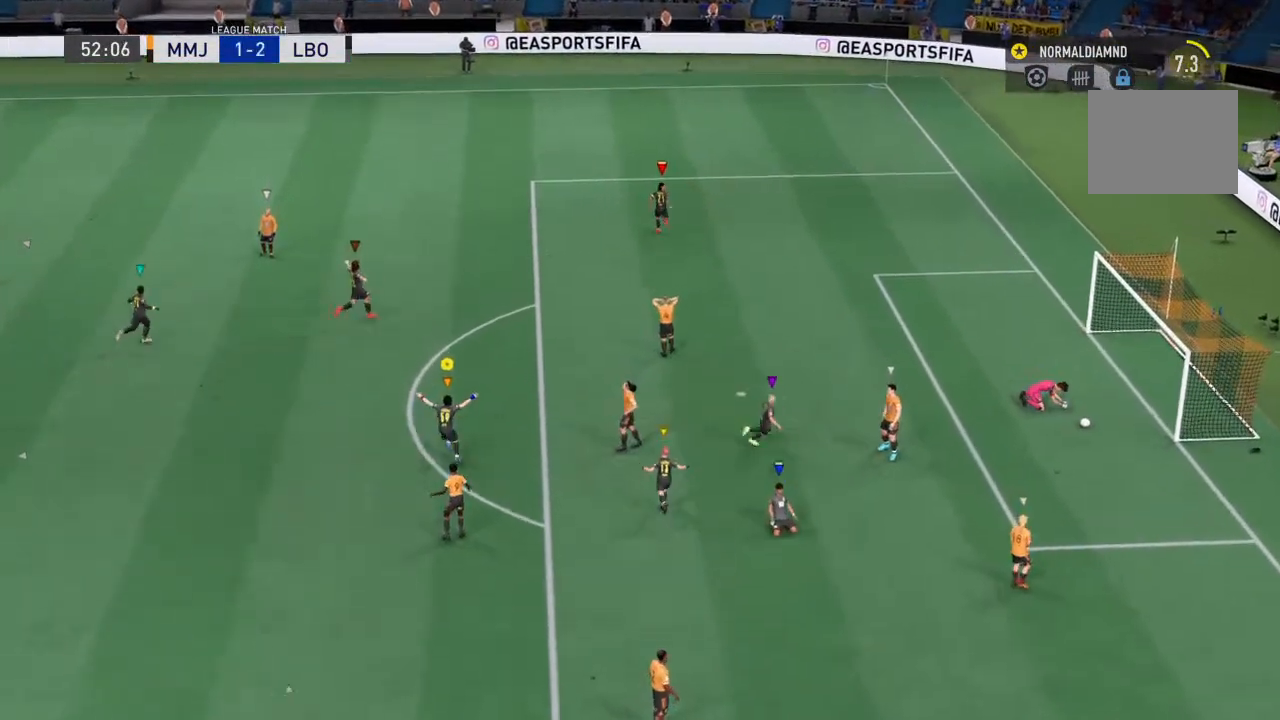
{"buttons": ["R2"], "left_stick": "up", "right_stick": "up", "events": []}
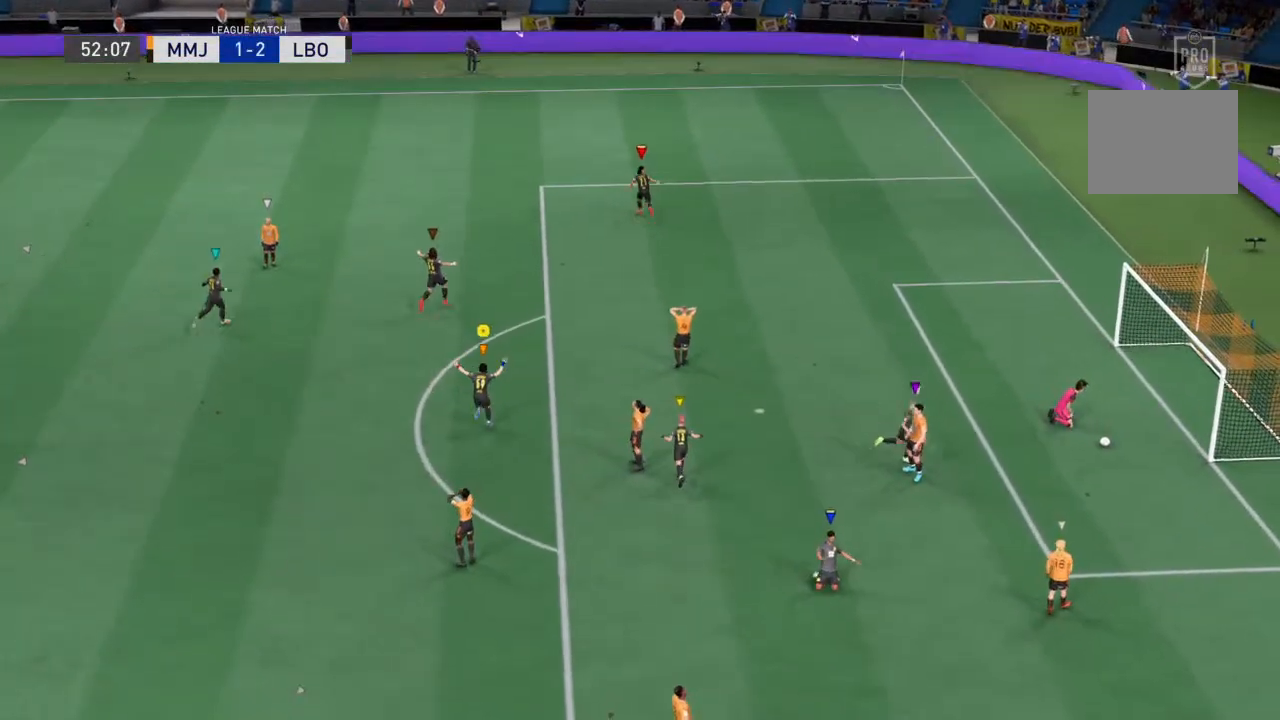
{"buttons": ["R2"], "left_stick": "up", "right_stick": "up", "events": []}
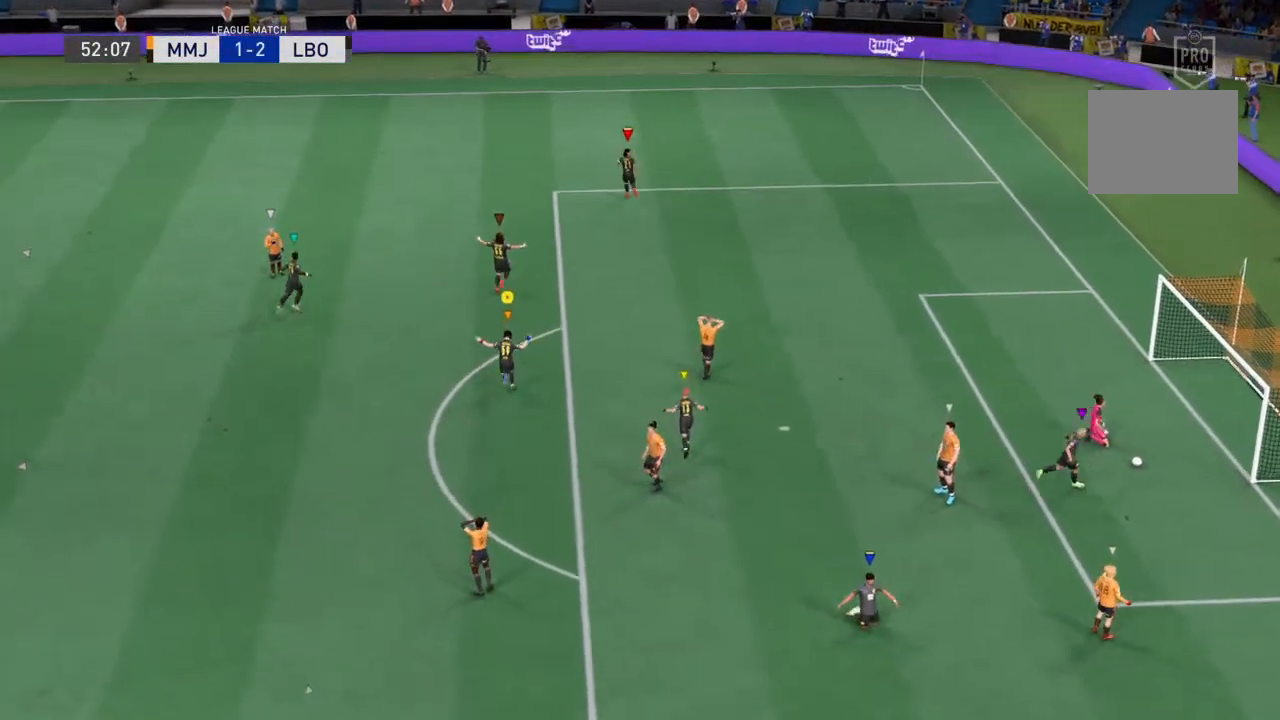
{"buttons": ["R2"], "left_stick": "up", "right_stick": "up", "events": []}
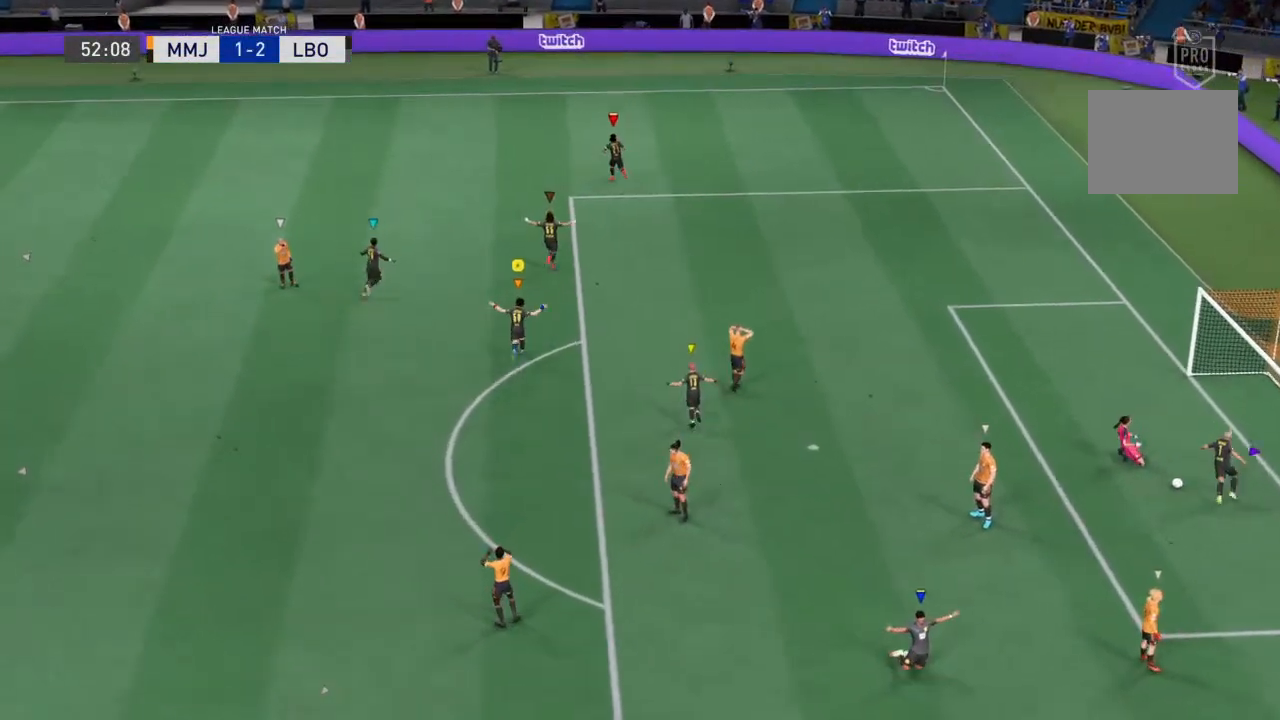
{"buttons": ["L2", "R2"], "left_stick": "up", "right_stick": "up", "events": [[500, "L2", "down"]]}
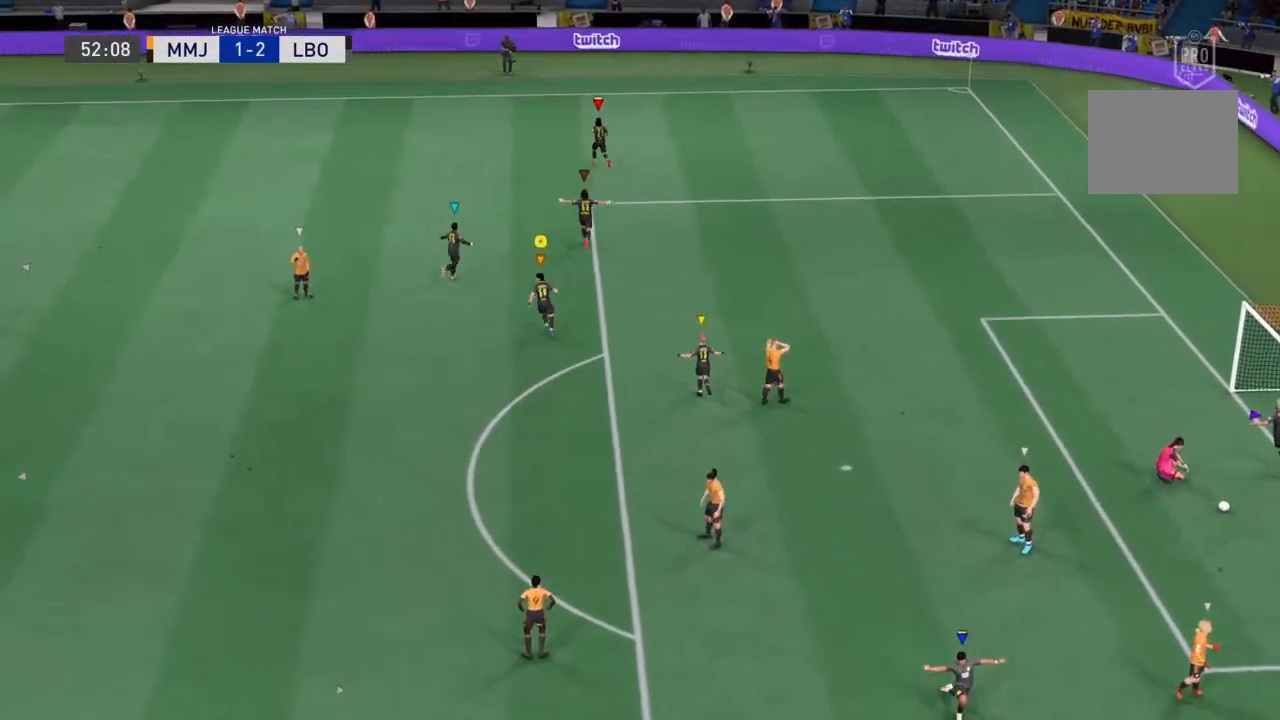
{"buttons": ["L2", "R2"], "left_stick": "up", "right_stick": "up", "events": []}
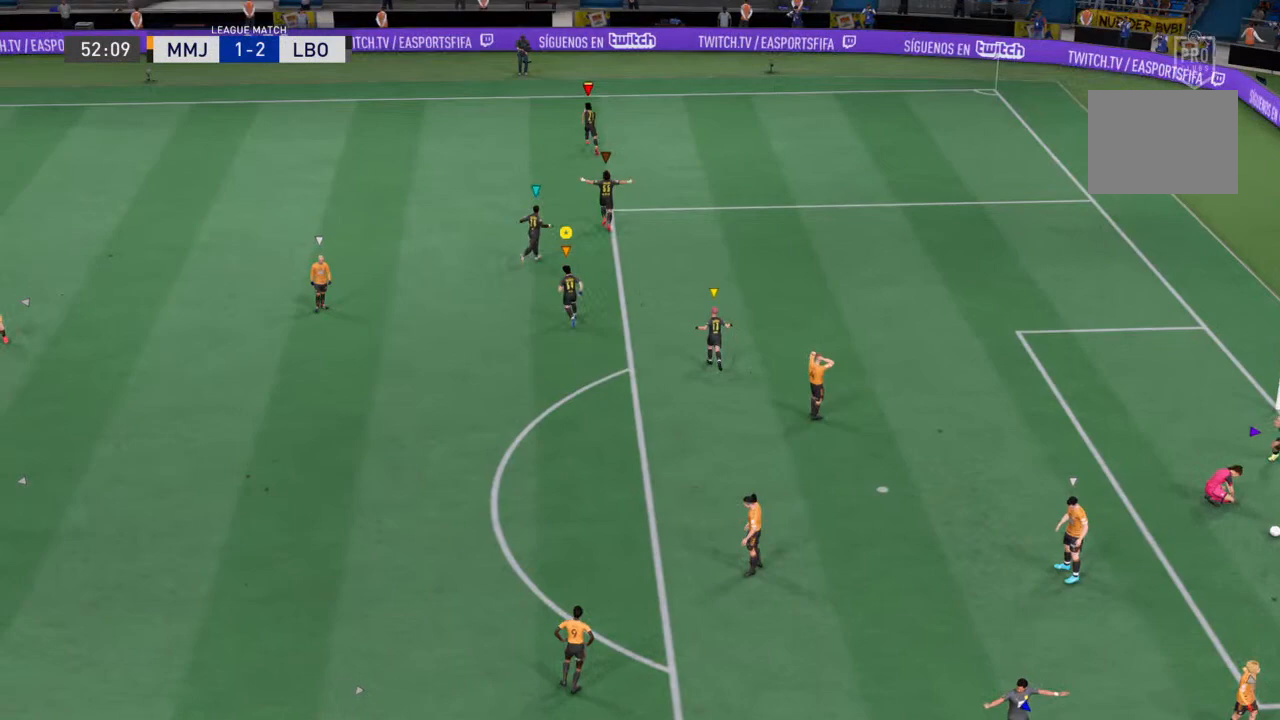
{"buttons": ["SQUARE", "L2", "R2"], "left_stick": "up-left", "right_stick": "up-right", "events": [[333, "SQUARE", "down"], [333, "right_stick", "up-right"], [400, "left_stick", "up-left"]]}